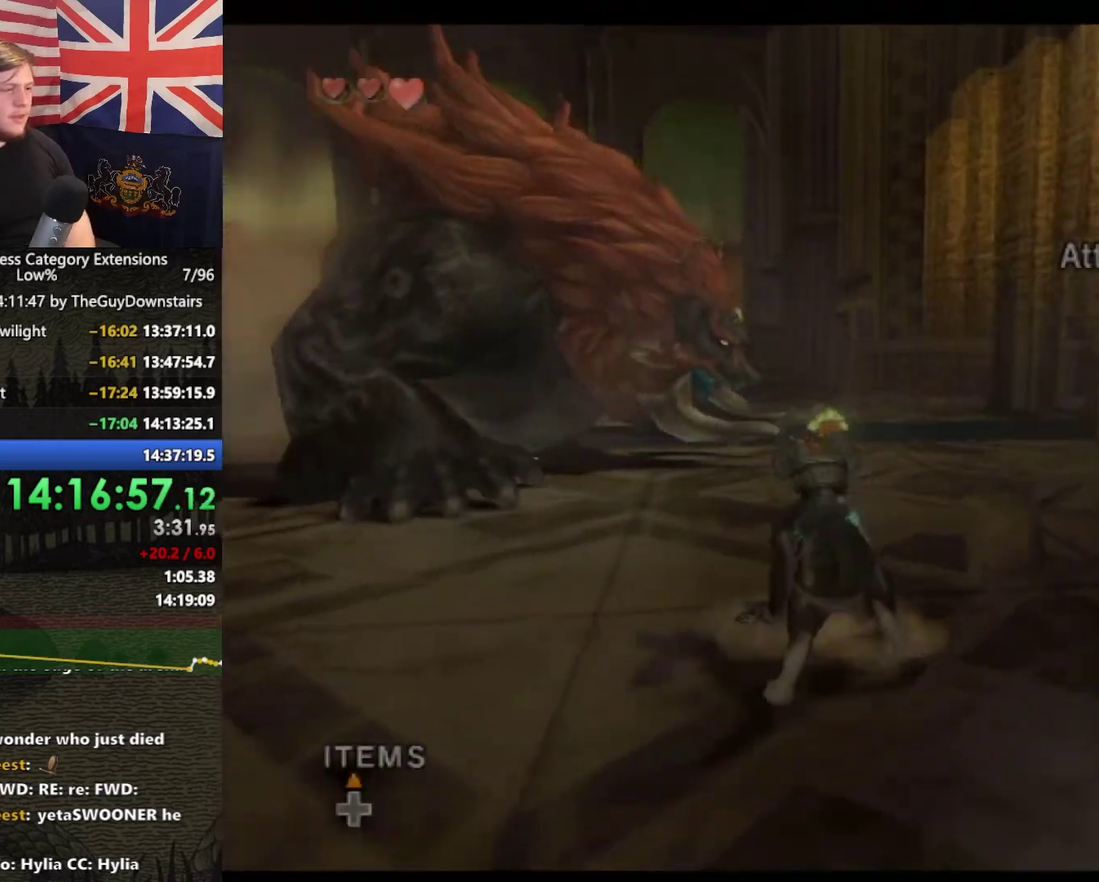
Gameplay with a controller (Nintendo layout); each line is a JSON object with the inputs held at the frame after it. "events" lists button and stick changes between this image and that frame as [ms after this image, input, new state], when the widget could be followed in between. This overlay highlights the sticks when they move; stick clicks (L3 R3) are not distinguishable. Not read: L3 R3.
{"buttons": ["L1"], "left_stick": "up", "right_stick": "center", "events": [[33, "left_stick", "center"], [100, "A", "down"], [167, "A", "up"], [233, "A", "down"], [300, "left_stick", "up-right"], [333, "A", "up"], [467, "left_stick", "up"]]}
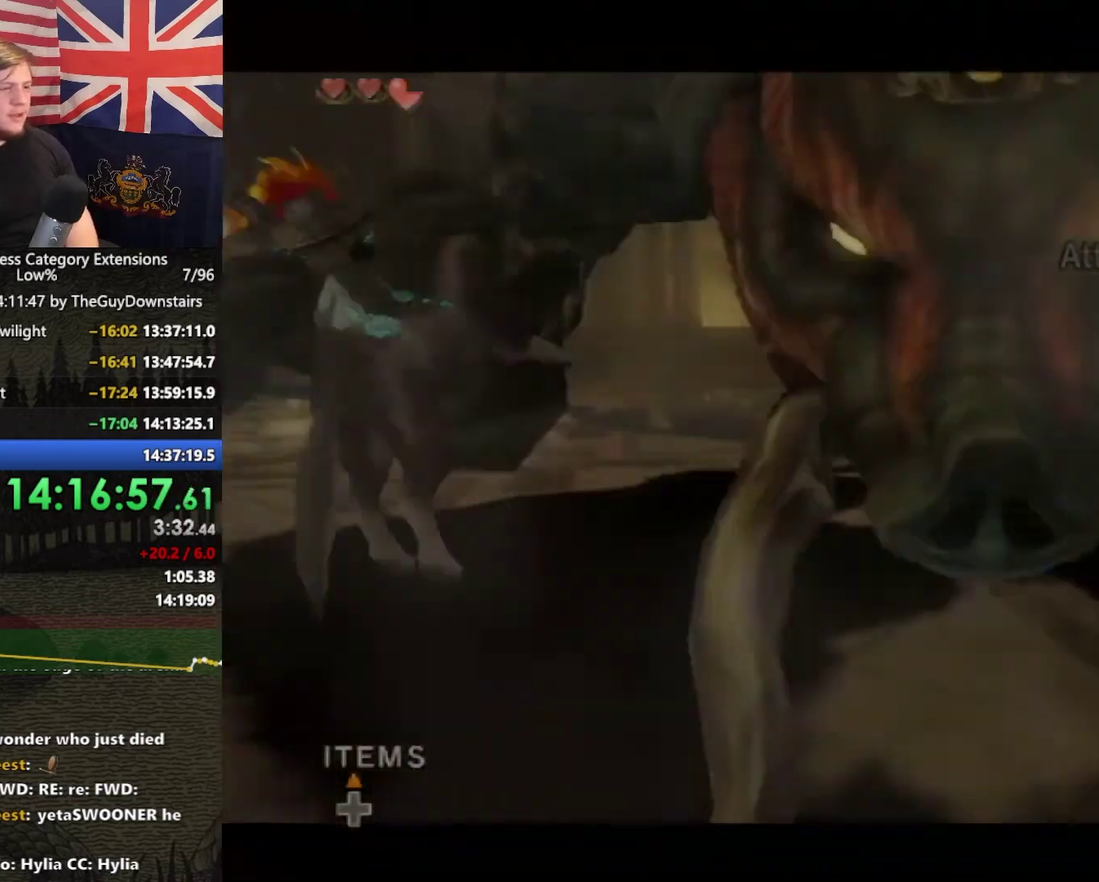
{"buttons": [], "left_stick": "up-right", "right_stick": "left", "events": [[233, "left_stick", "up-right"], [300, "L1", "up"], [433, "right_stick", "left"]]}
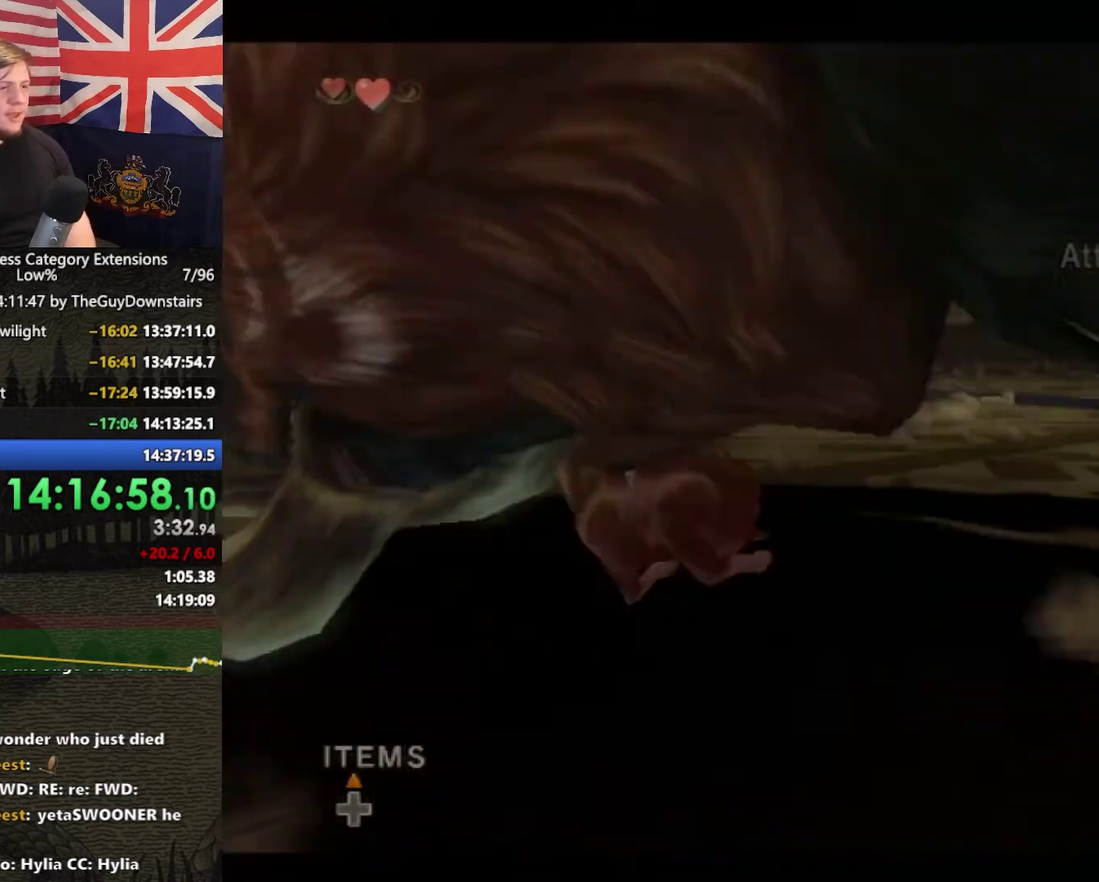
{"buttons": [], "left_stick": "up", "right_stick": "right", "events": [[233, "right_stick", "center"], [267, "left_stick", "up"], [467, "right_stick", "right"]]}
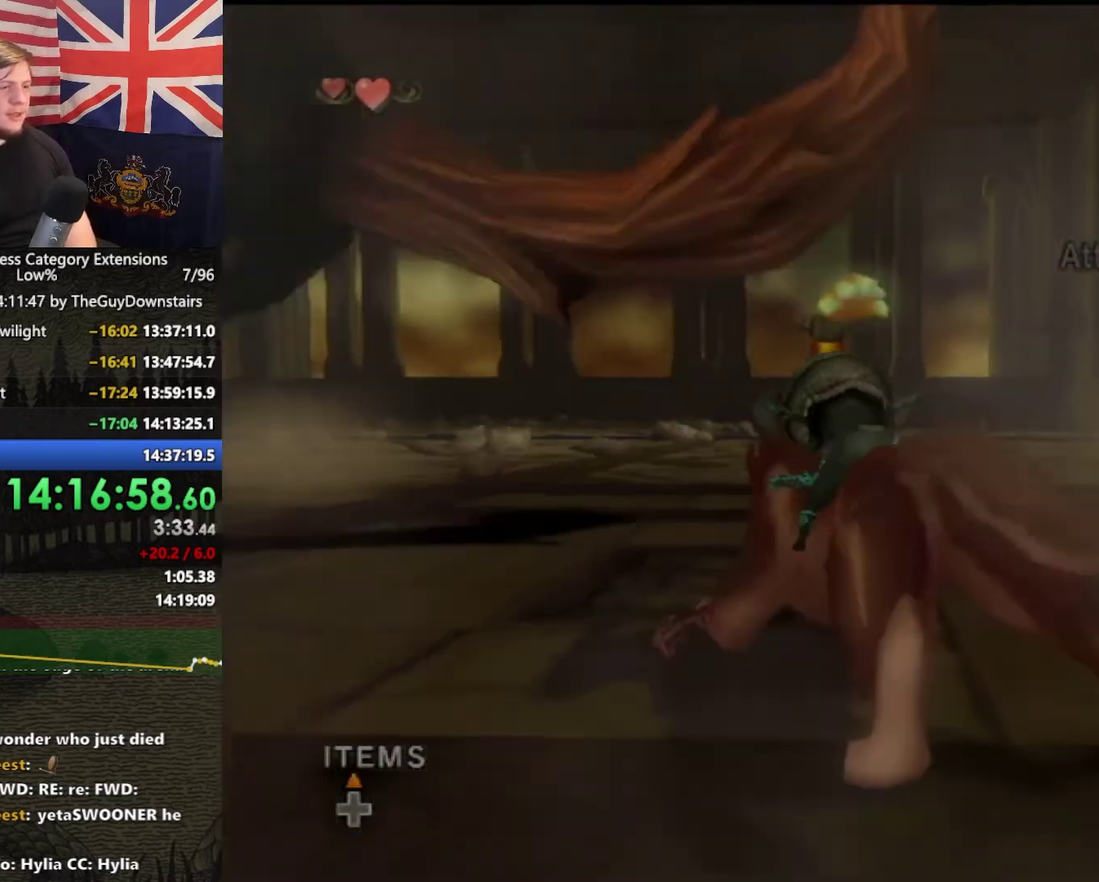
{"buttons": [], "left_stick": "up-right", "right_stick": "center", "events": [[233, "right_stick", "center"], [500, "left_stick", "up-right"]]}
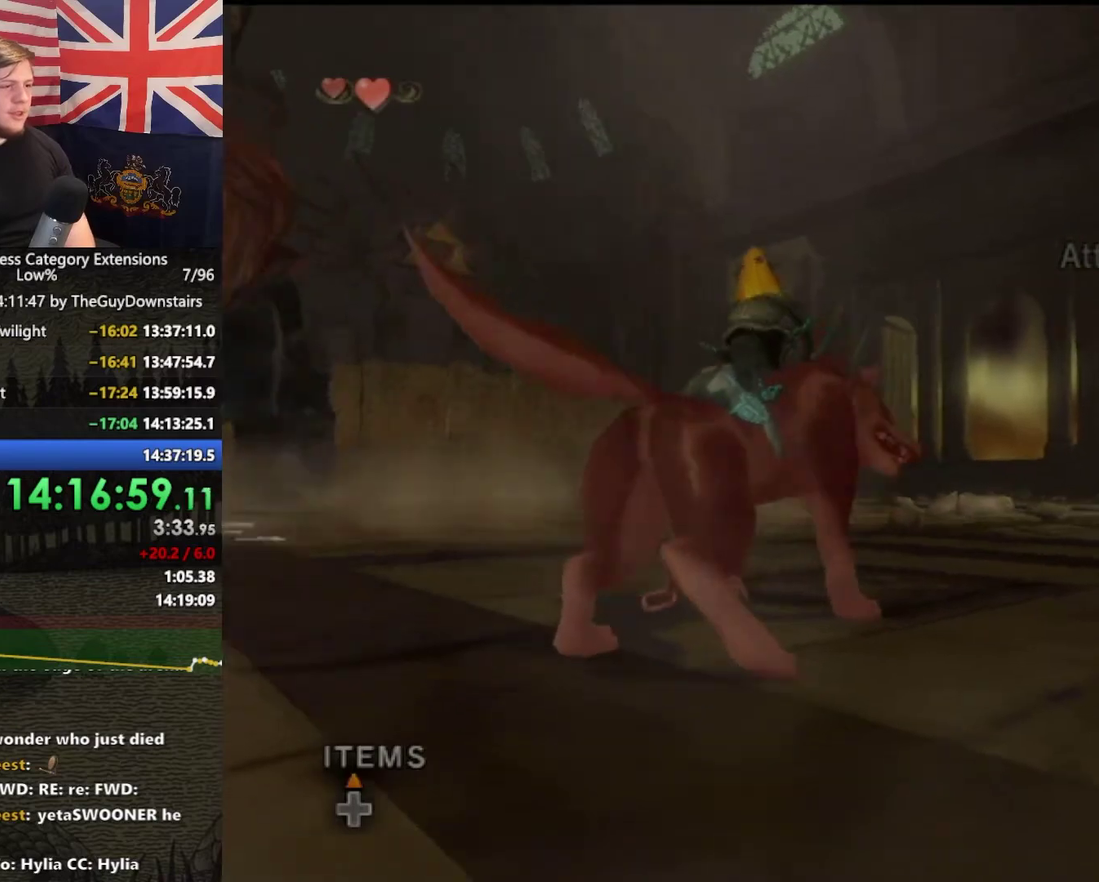
{"buttons": [], "left_stick": "up-right", "right_stick": "center", "events": [[100, "A", "down"], [167, "left_stick", "up"], [200, "A", "up"], [300, "A", "down"], [400, "A", "up"], [467, "left_stick", "up-right"]]}
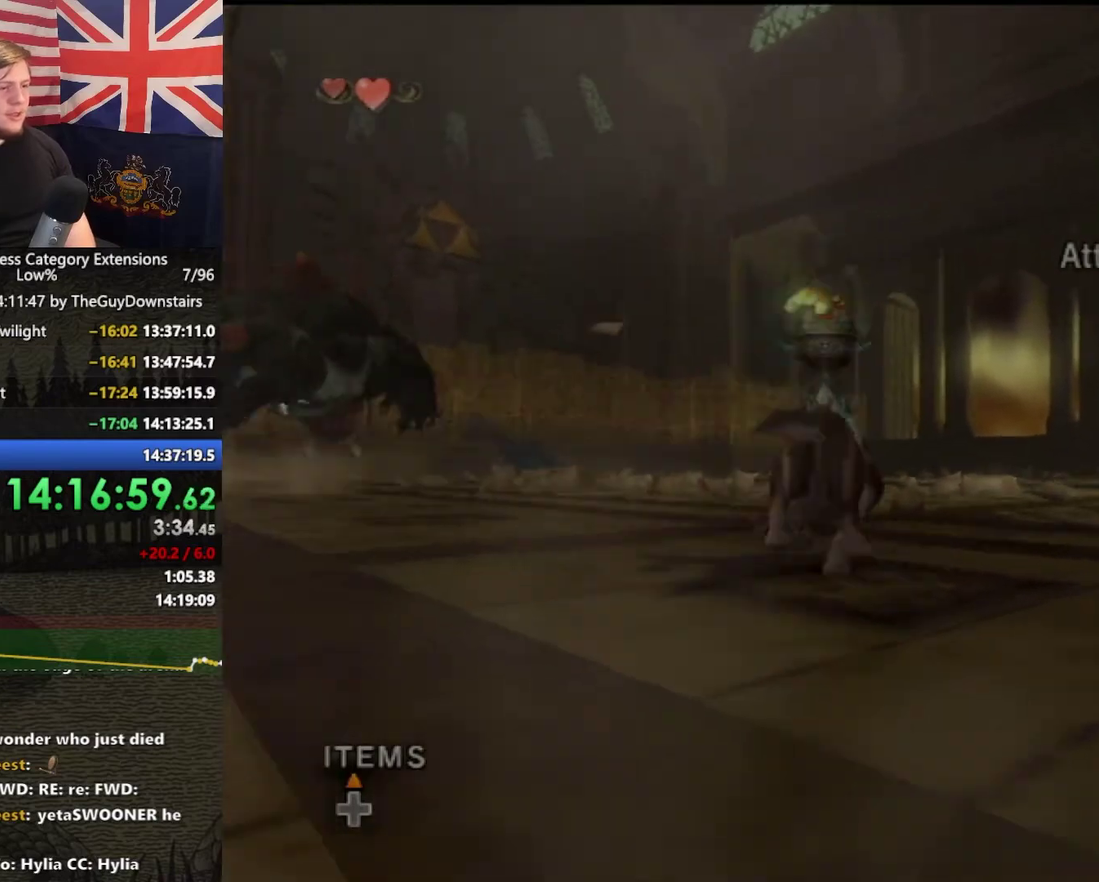
{"buttons": [], "left_stick": "up", "right_stick": "center", "events": [[133, "left_stick", "up"]]}
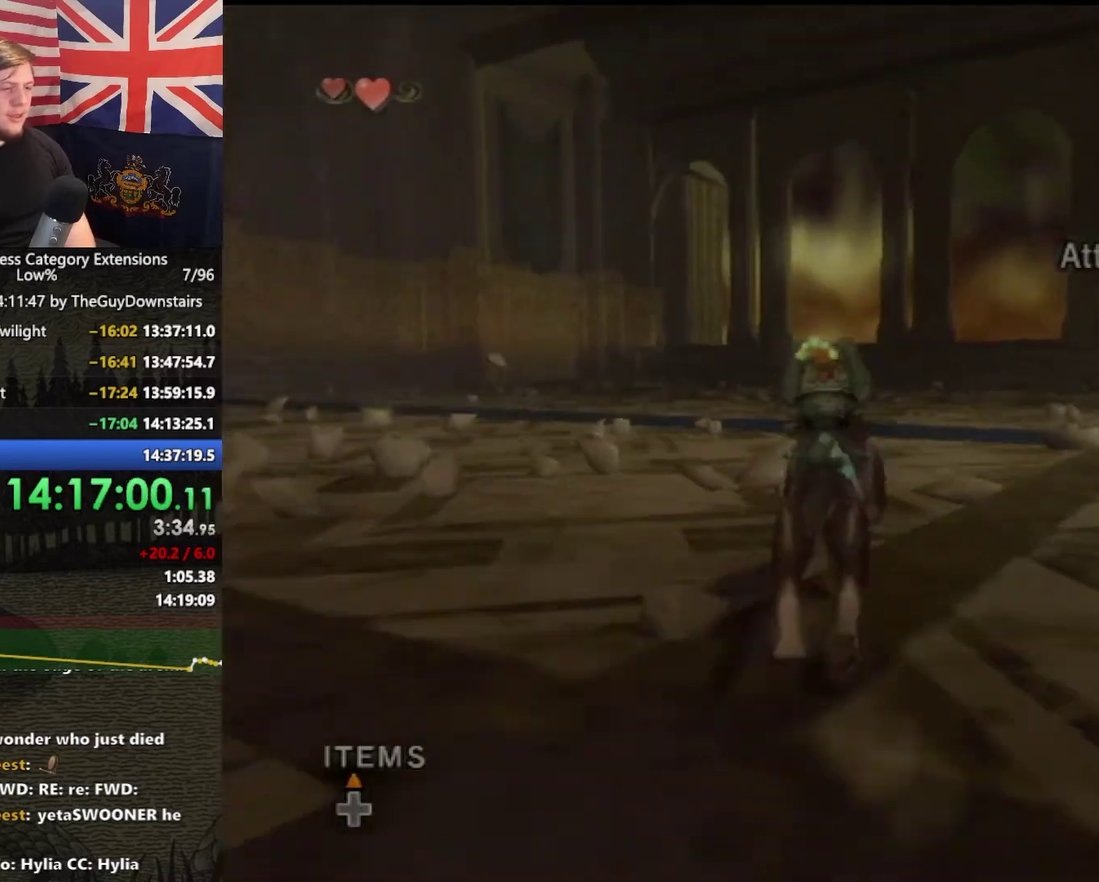
{"buttons": [], "left_stick": "up-right", "right_stick": "right", "events": [[333, "right_stick", "right"], [400, "left_stick", "up-right"]]}
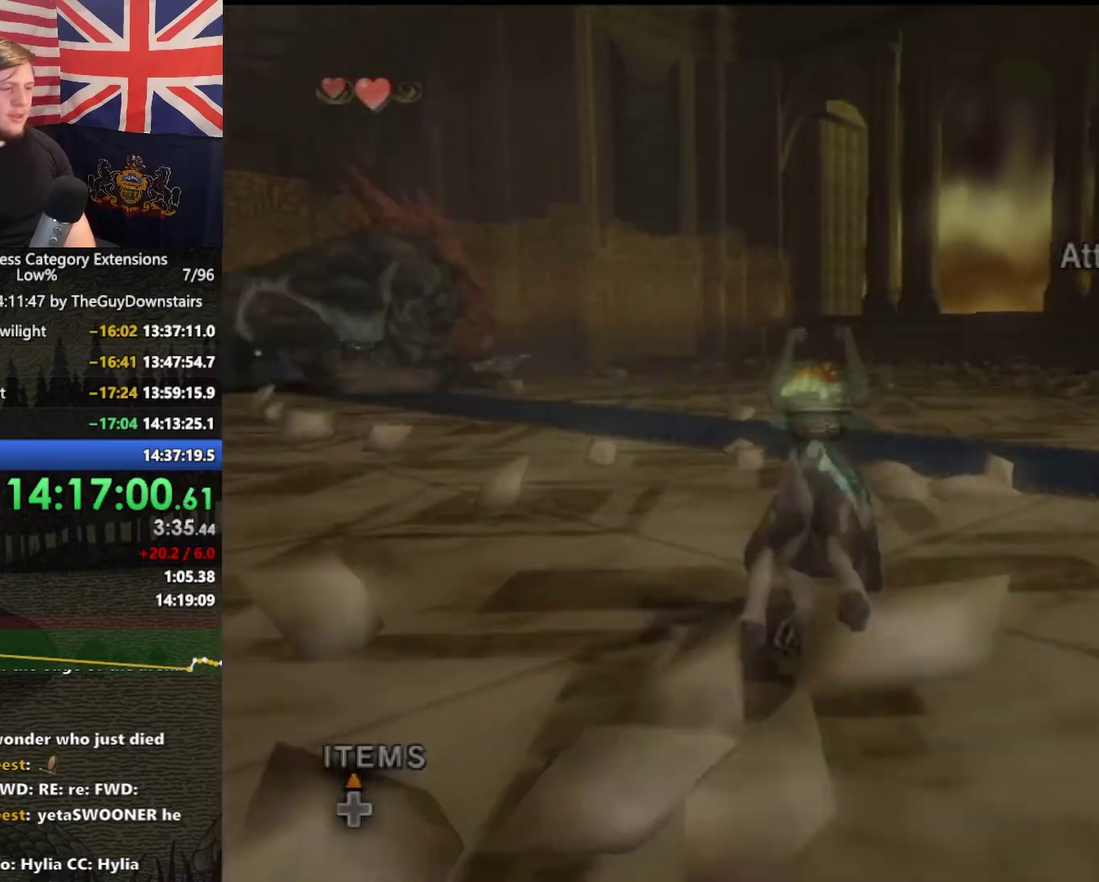
{"buttons": [], "left_stick": "center", "right_stick": "right", "events": [[167, "left_stick", "up"], [233, "left_stick", "center"], [333, "left_stick", "up-left"], [433, "left_stick", "center"]]}
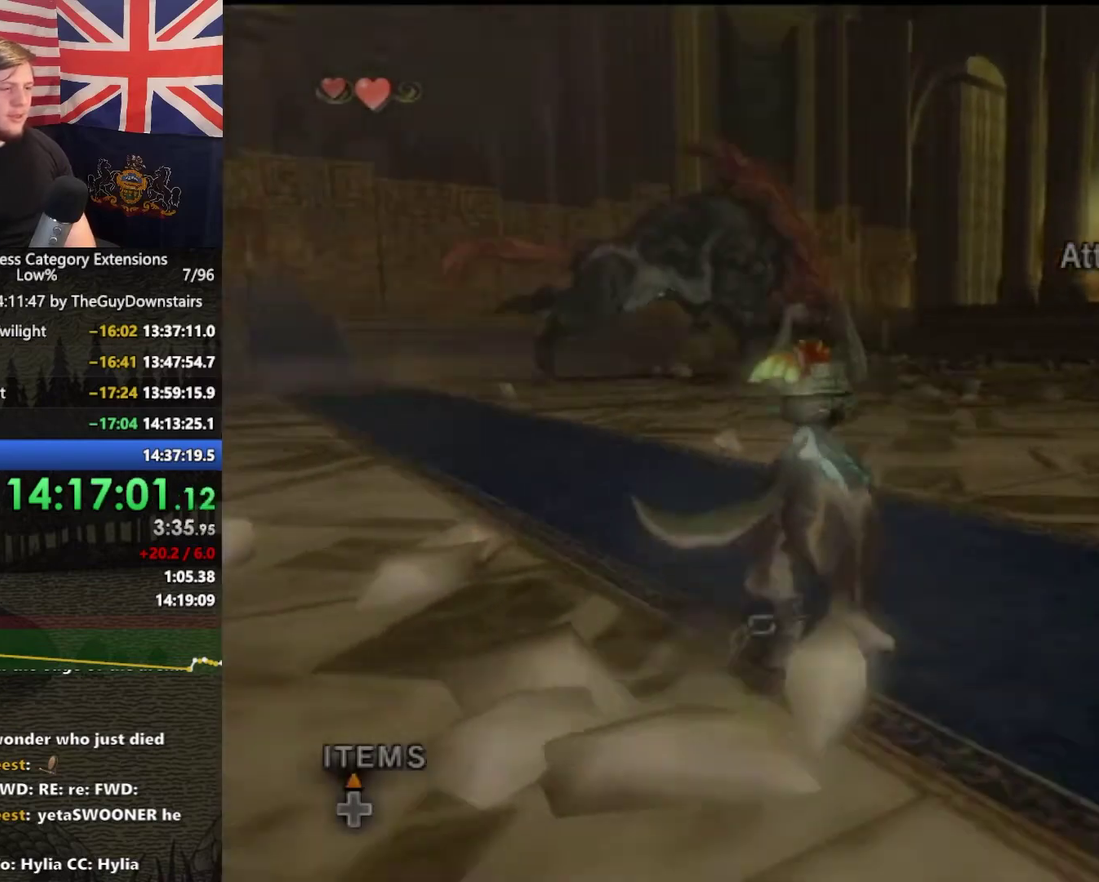
{"buttons": [], "left_stick": "center", "right_stick": "center", "events": [[133, "right_stick", "center"], [267, "left_stick", "up"], [433, "left_stick", "center"]]}
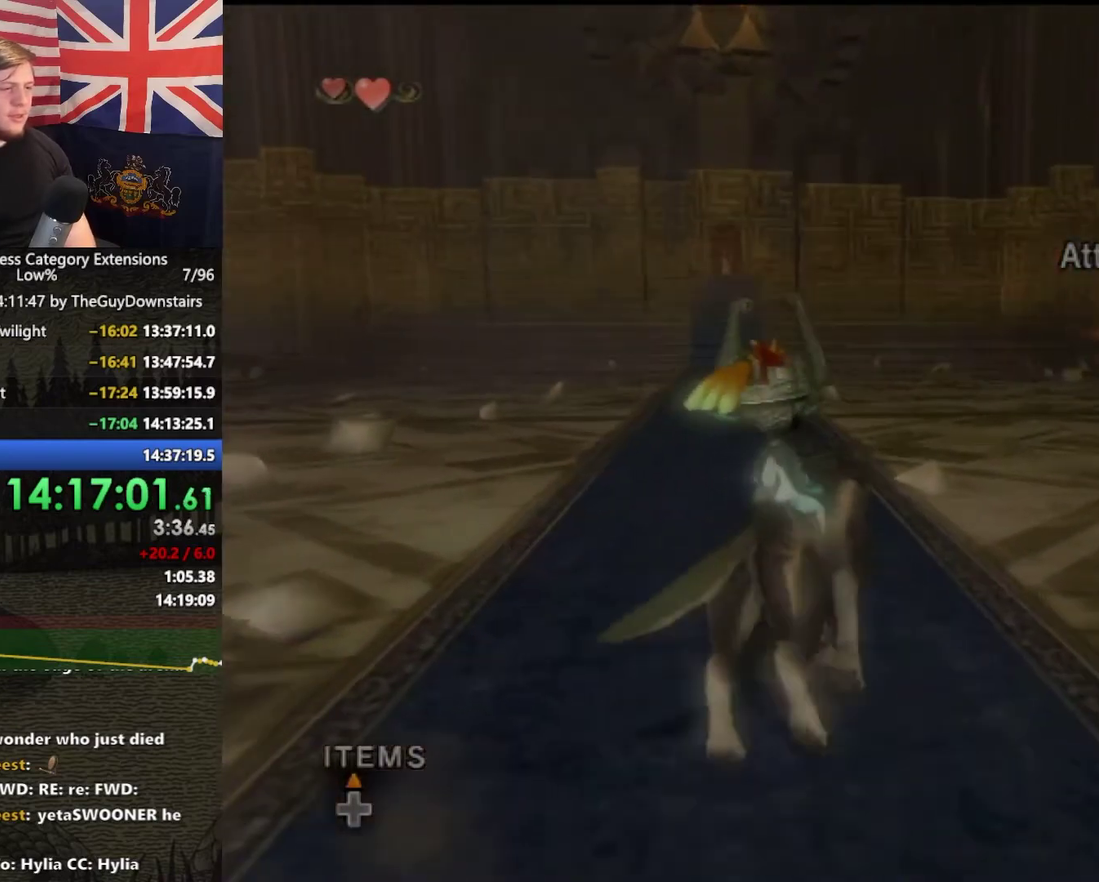
{"buttons": [], "left_stick": "center", "right_stick": "center", "events": [[67, "left_stick", "up-left"], [200, "left_stick", "center"]]}
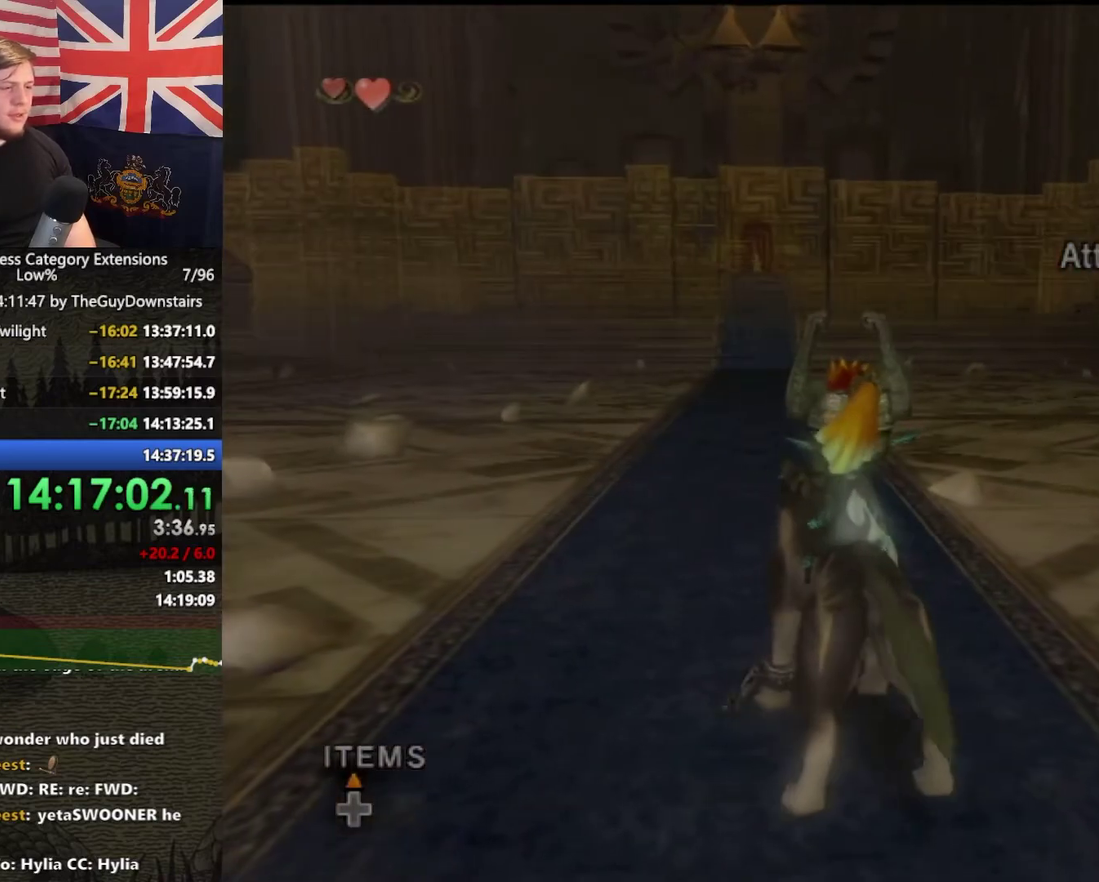
{"buttons": [], "left_stick": "center", "right_stick": "center", "events": [[300, "left_stick", "up"], [400, "left_stick", "center"]]}
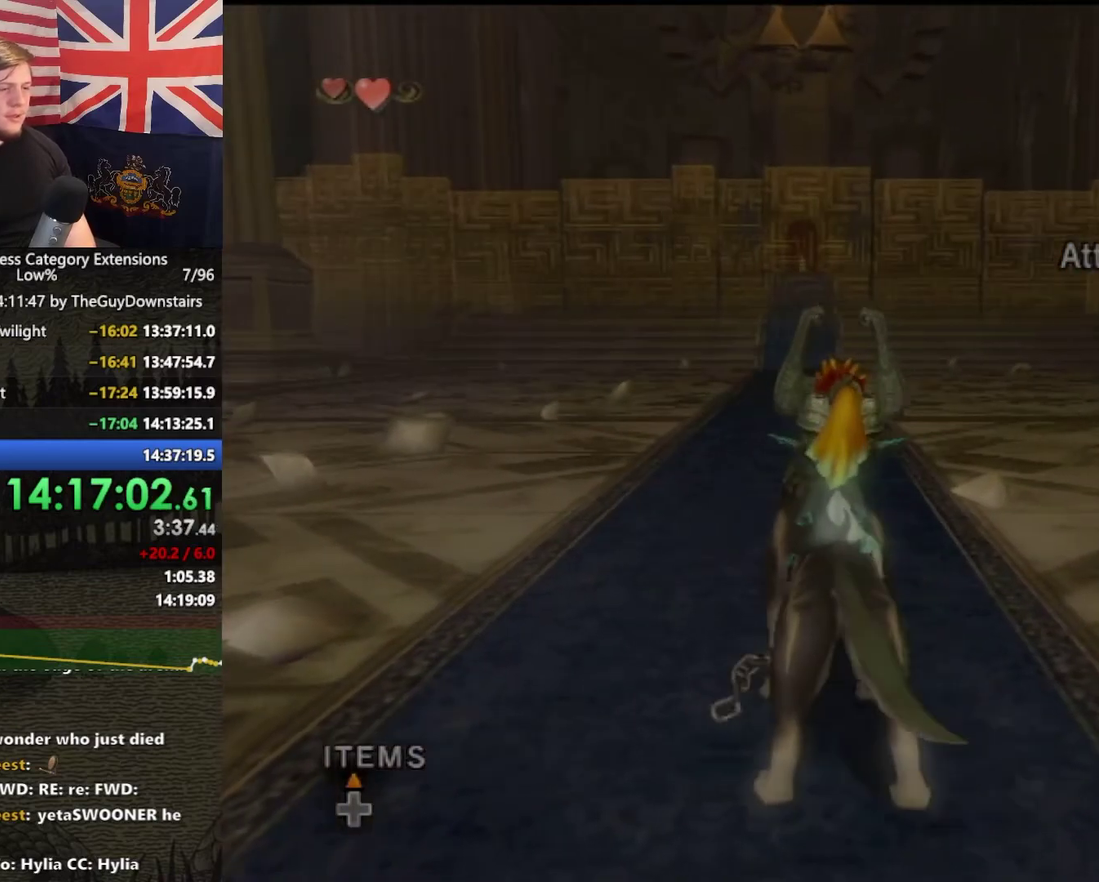
{"buttons": [], "left_stick": "center", "right_stick": "center", "events": [[200, "left_stick", "up"], [400, "left_stick", "center"]]}
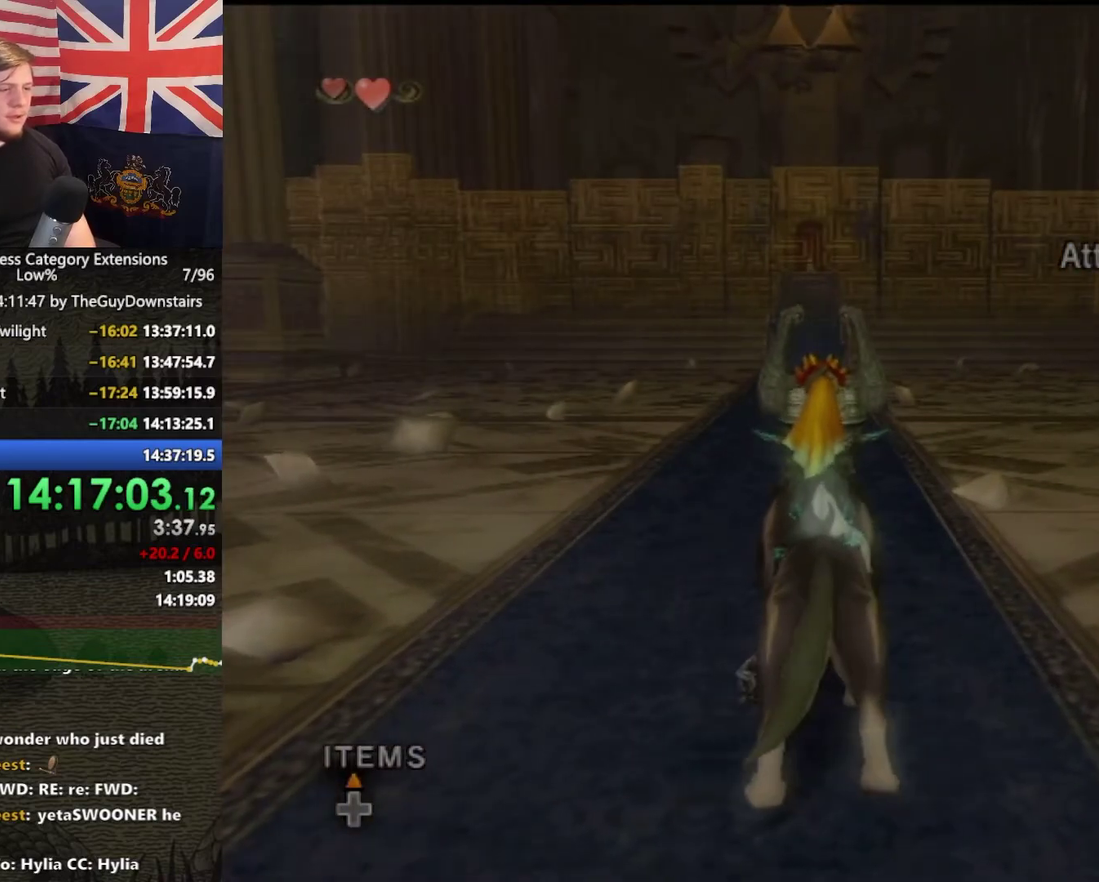
{"buttons": [], "left_stick": "center", "right_stick": "left", "events": [[67, "left_stick", "up"], [167, "left_stick", "center"], [300, "right_stick", "left"]]}
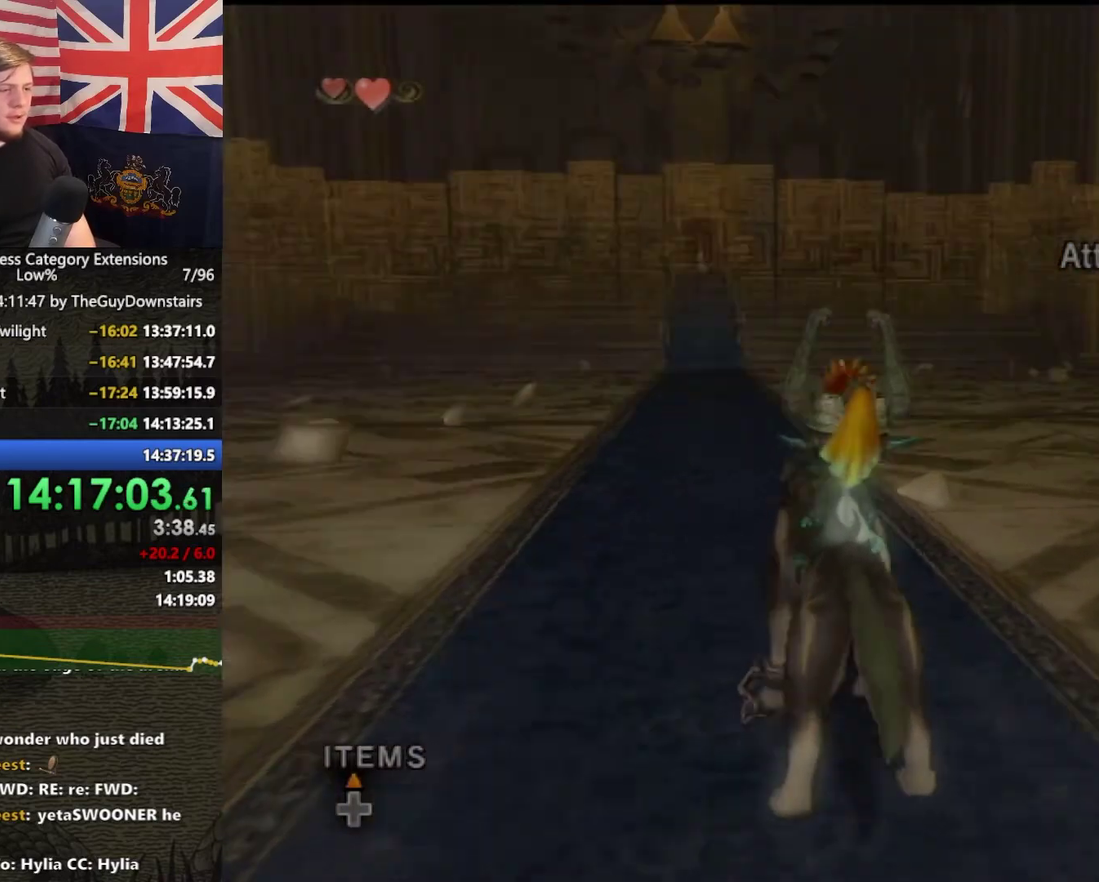
{"buttons": [], "left_stick": "center", "right_stick": "left", "events": []}
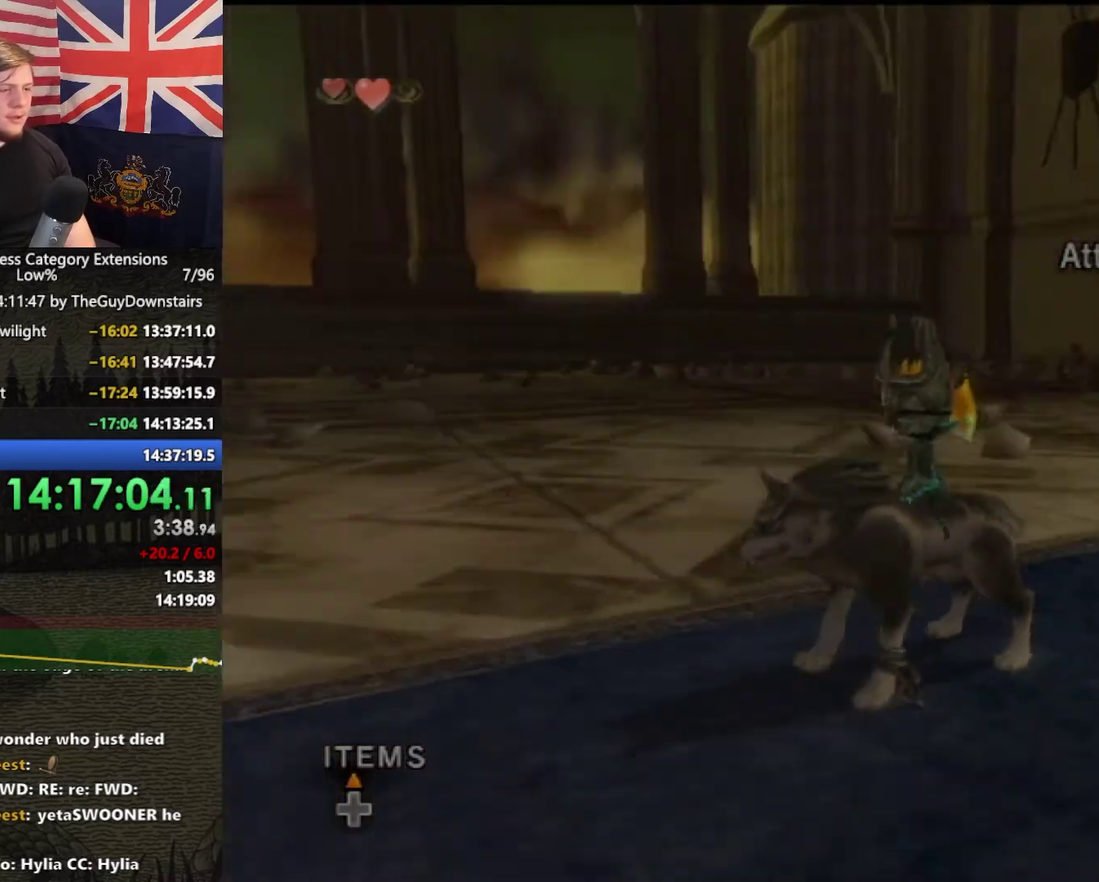
{"buttons": [], "left_stick": "center", "right_stick": "left", "events": []}
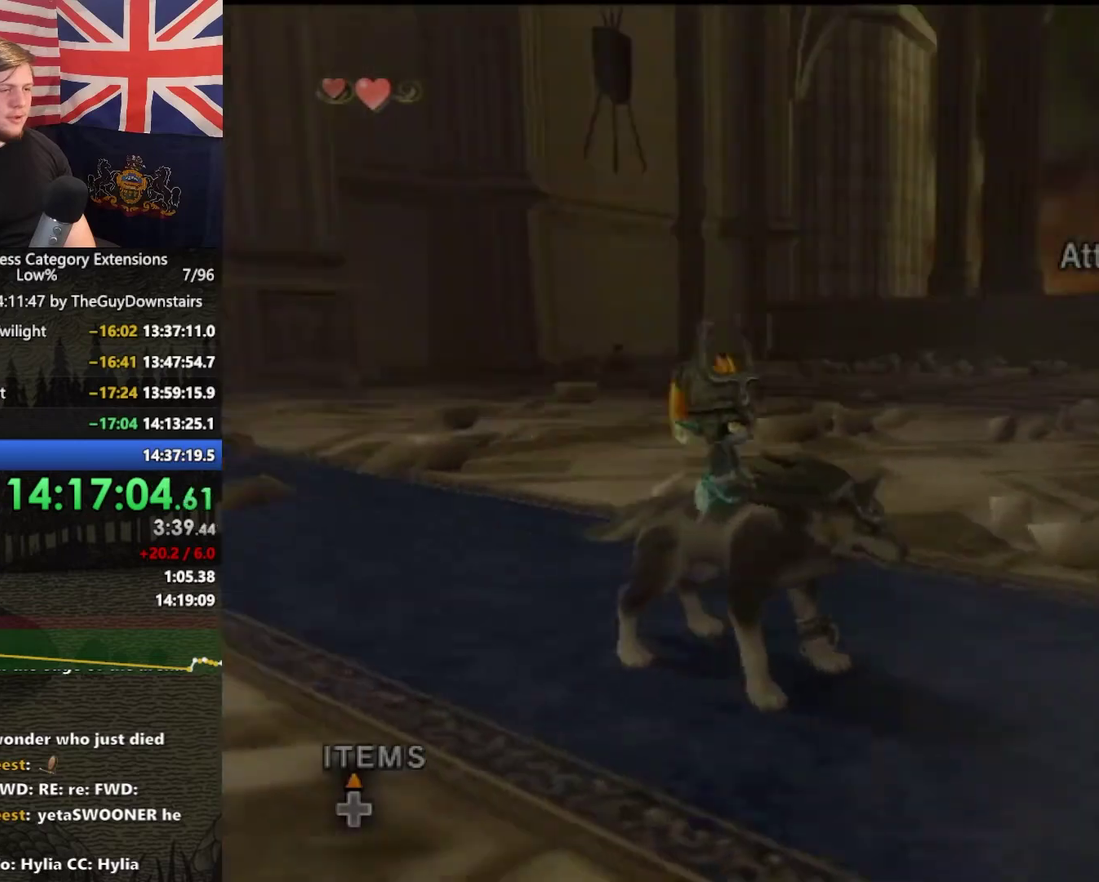
{"buttons": [], "left_stick": "center", "right_stick": "left", "events": []}
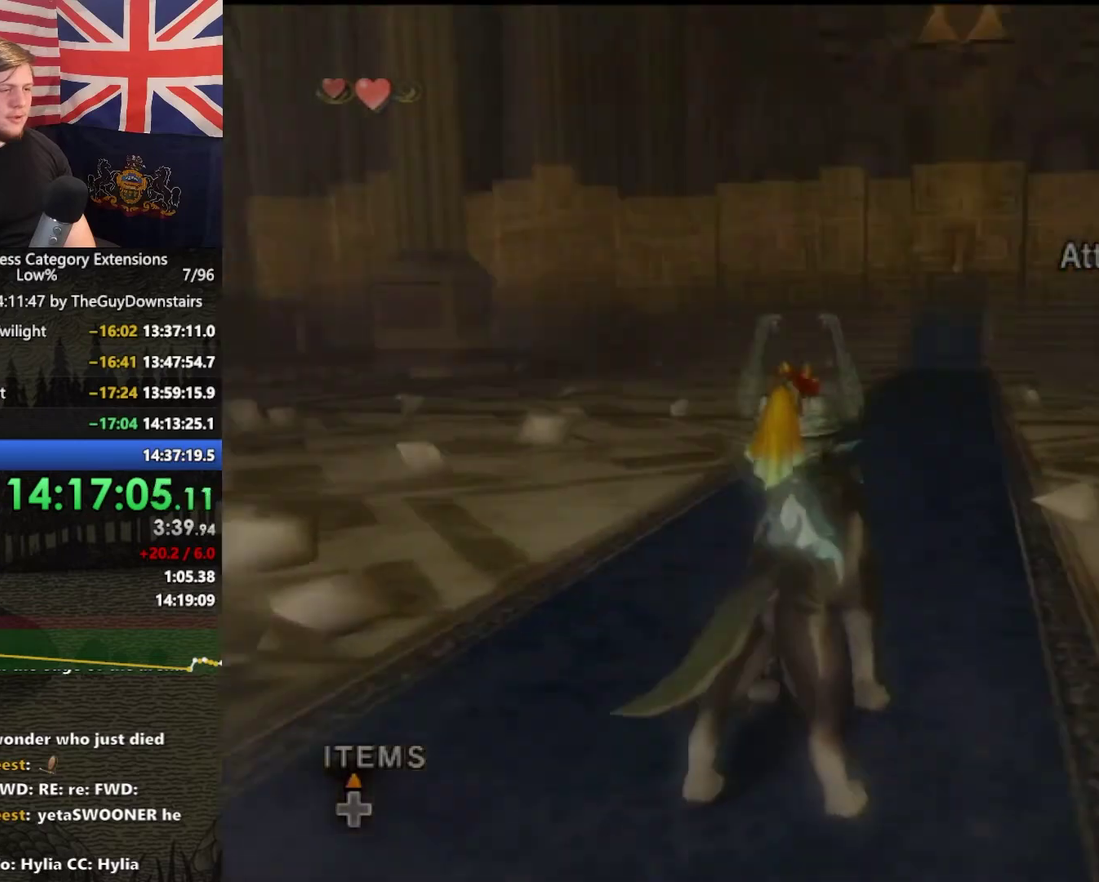
{"buttons": [], "left_stick": "center", "right_stick": "left", "events": [[33, "right_stick", "center"], [433, "right_stick", "left"]]}
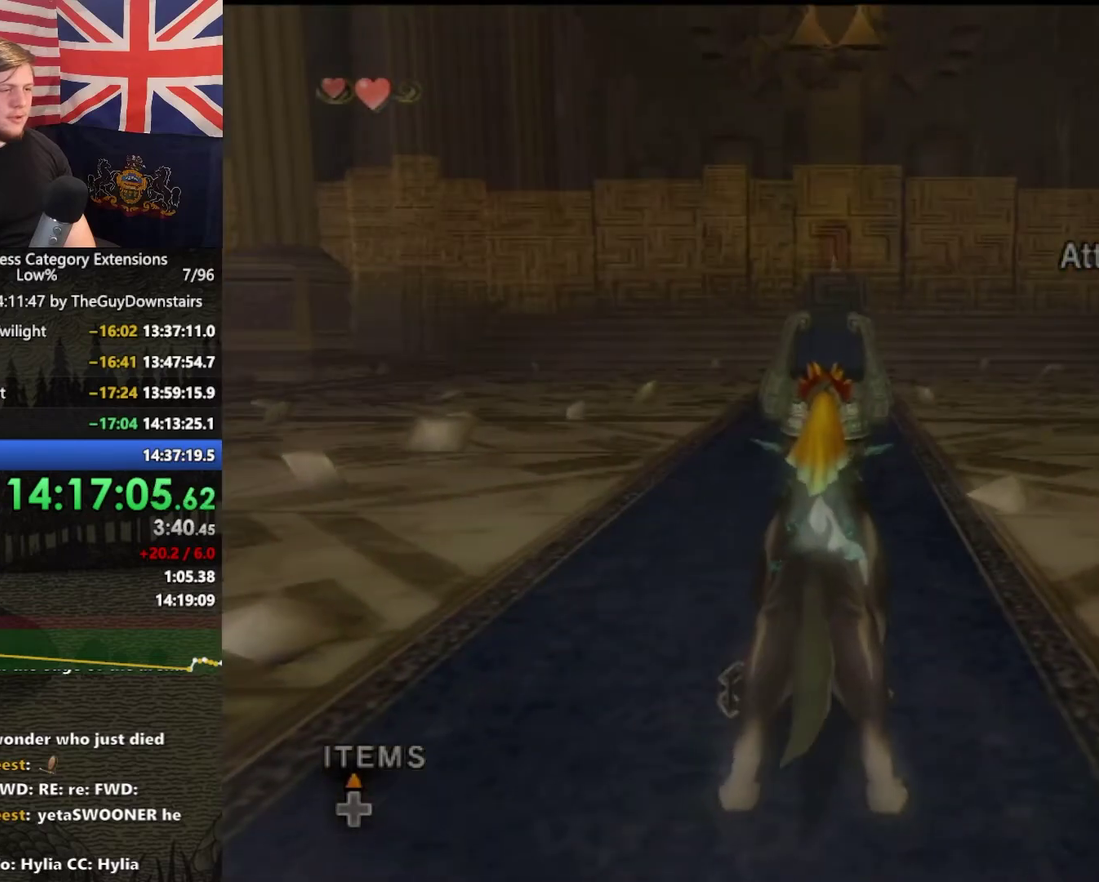
{"buttons": [], "left_stick": "center", "right_stick": "center", "events": [[267, "right_stick", "center"]]}
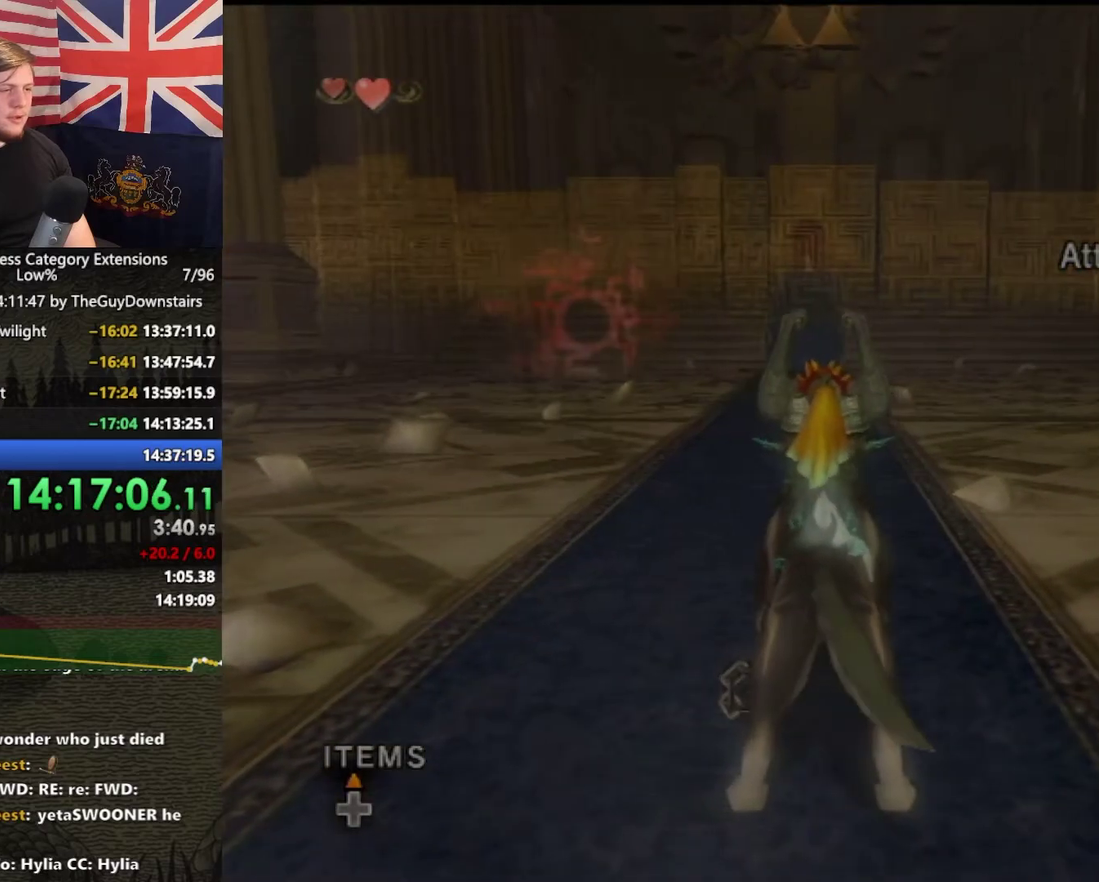
{"buttons": [], "left_stick": "center", "right_stick": "center", "events": [[100, "left_stick", "up-left"], [233, "left_stick", "center"]]}
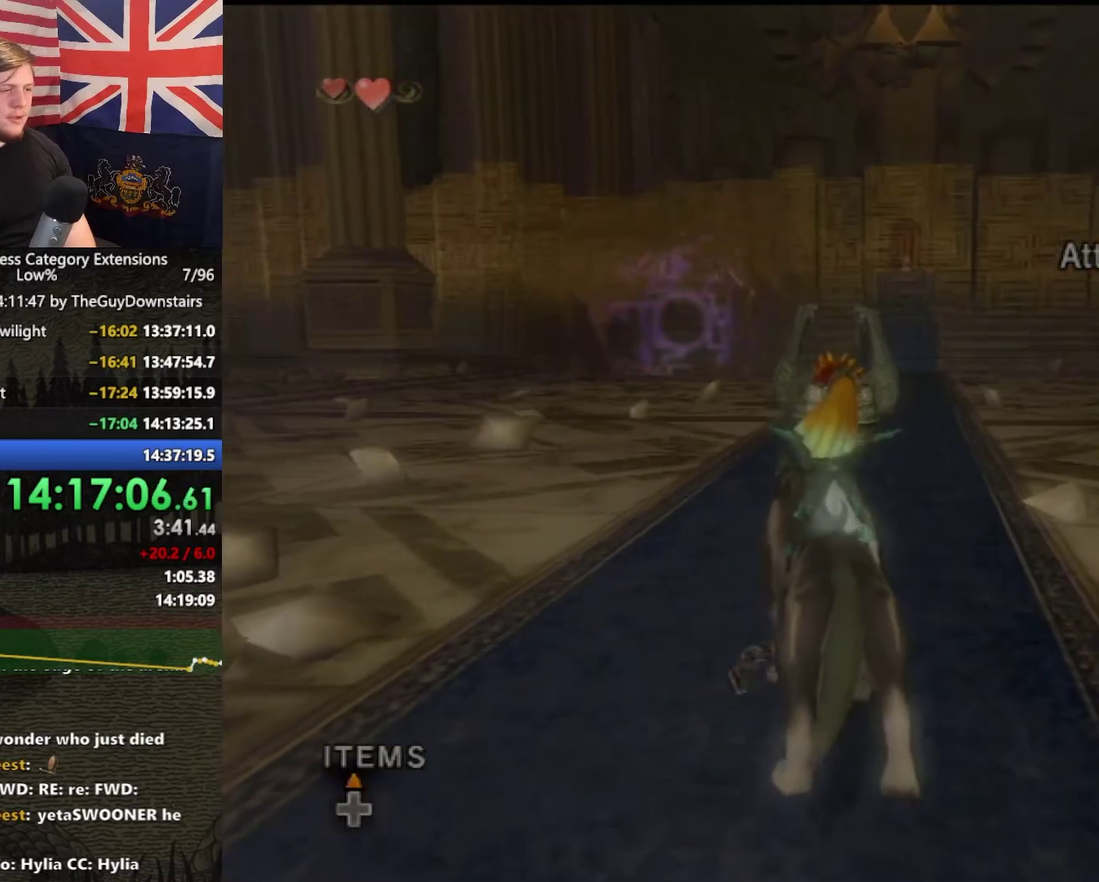
{"buttons": [], "left_stick": "center", "right_stick": "center", "events": []}
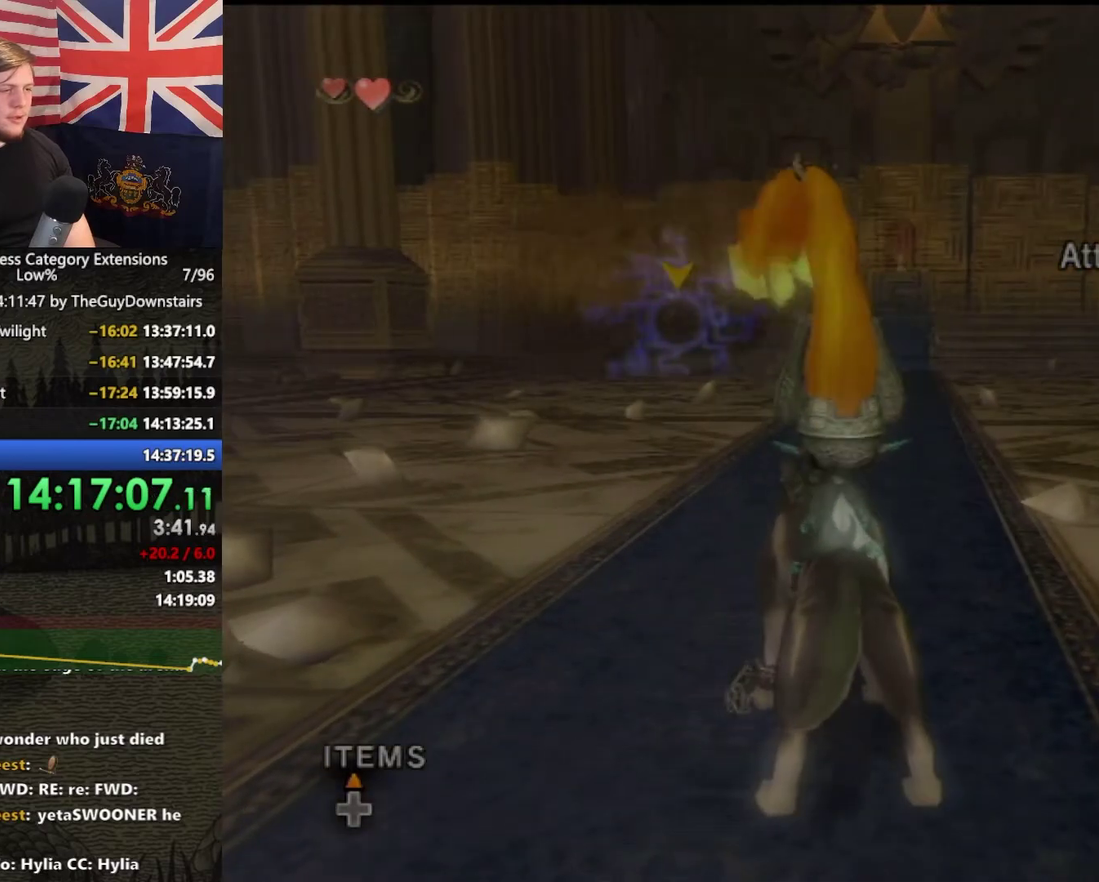
{"buttons": ["L1"], "left_stick": "up", "right_stick": "center", "events": [[33, "L1", "down"], [200, "left_stick", "up"]]}
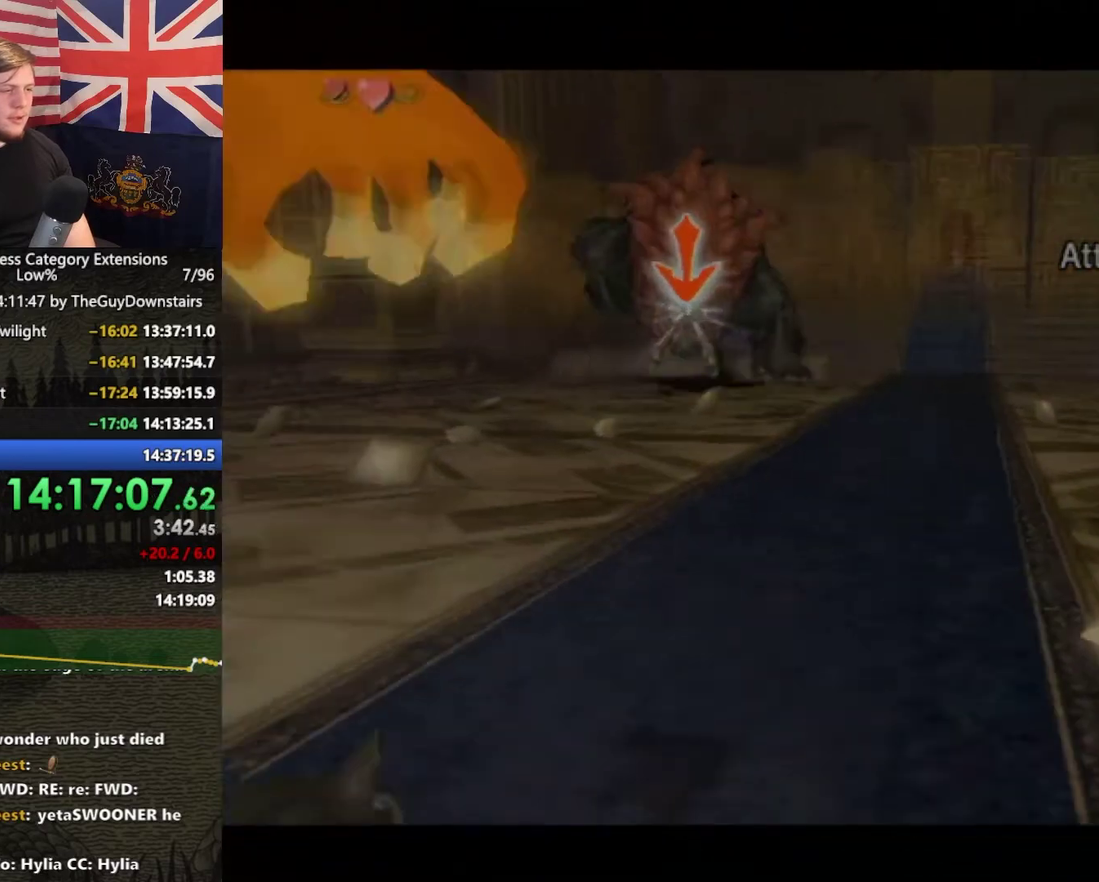
{"buttons": ["L1"], "left_stick": "center", "right_stick": "center", "events": [[100, "left_stick", "center"]]}
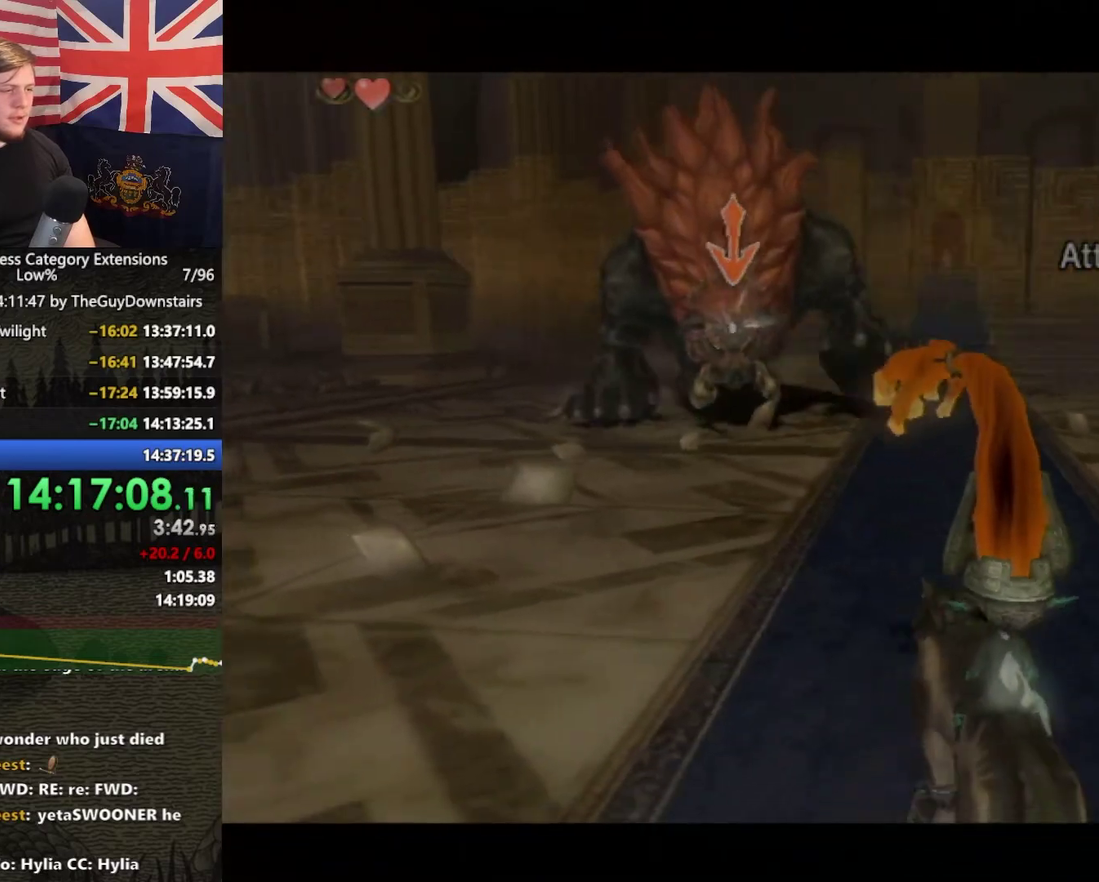
{"buttons": ["L1"], "left_stick": "center", "right_stick": "center", "events": []}
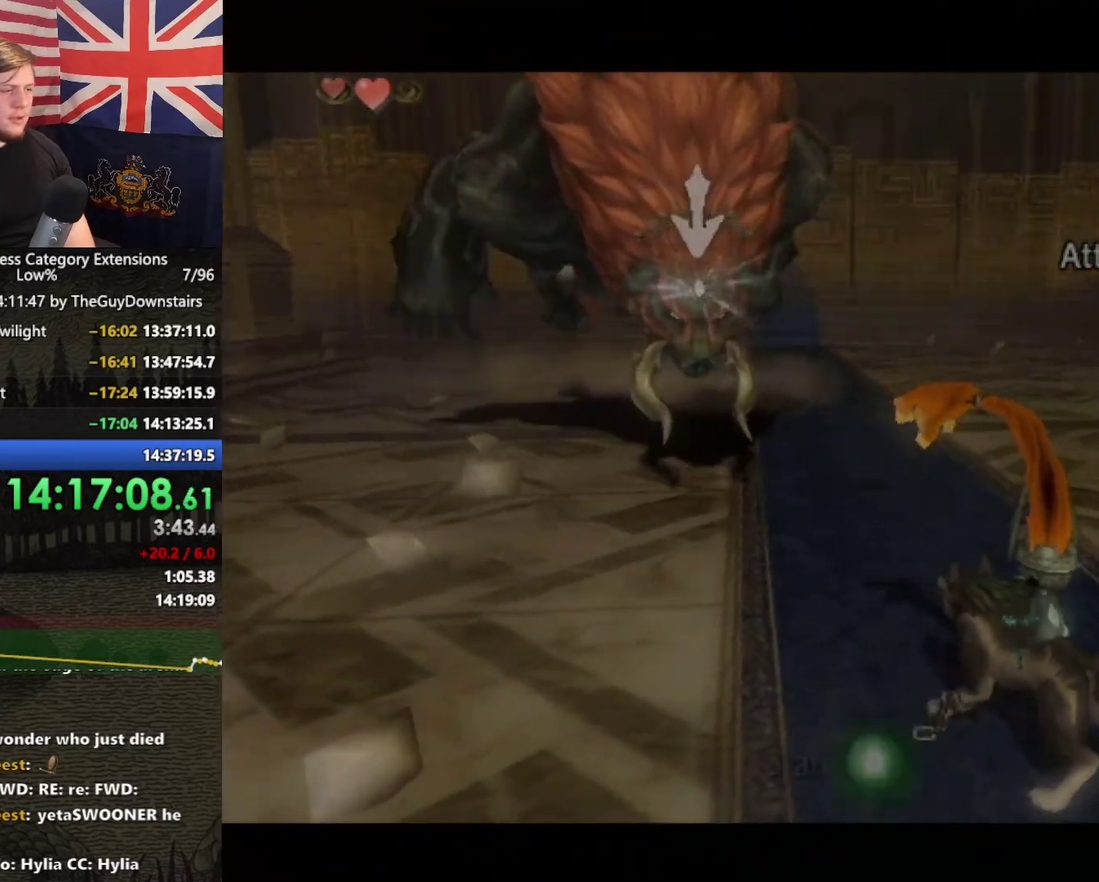
{"buttons": ["A", "L1"], "left_stick": "center", "right_stick": "center", "events": [[67, "A", "down"]]}
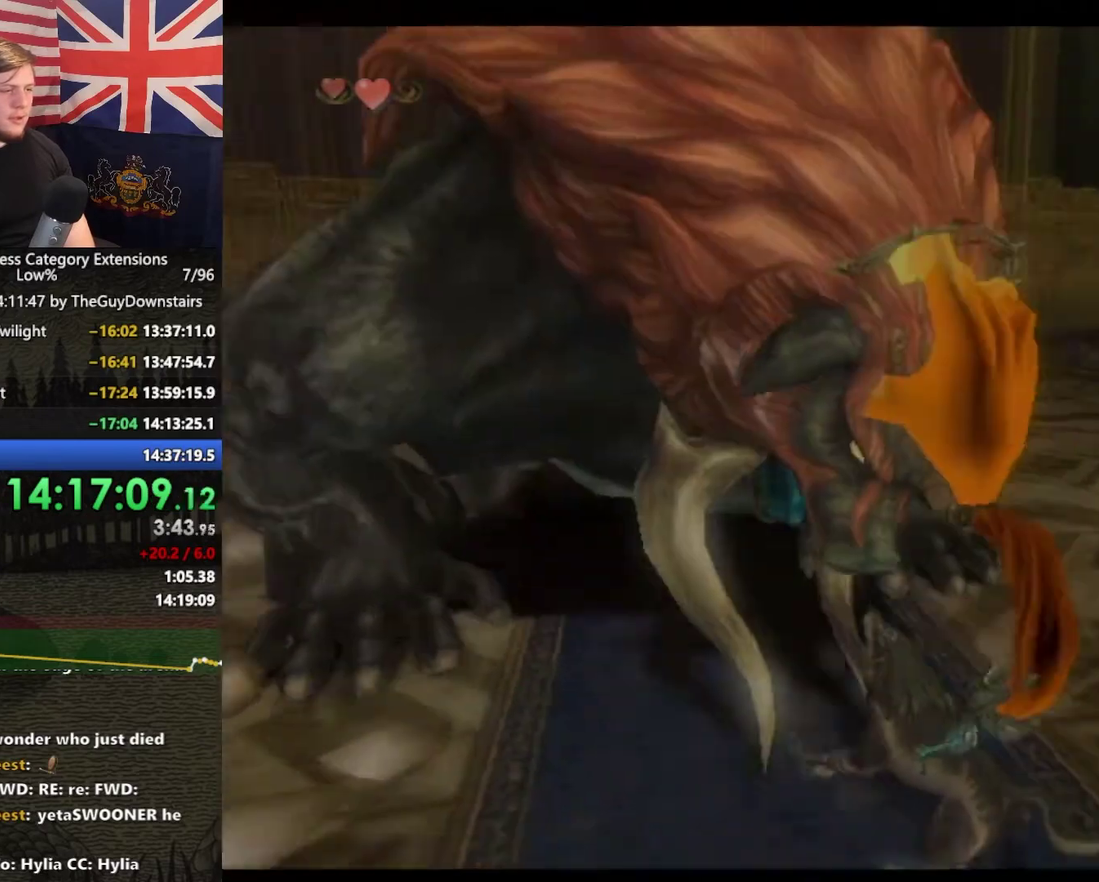
{"buttons": ["A", "L1"], "left_stick": "left", "right_stick": "center", "events": [[200, "left_stick", "left"]]}
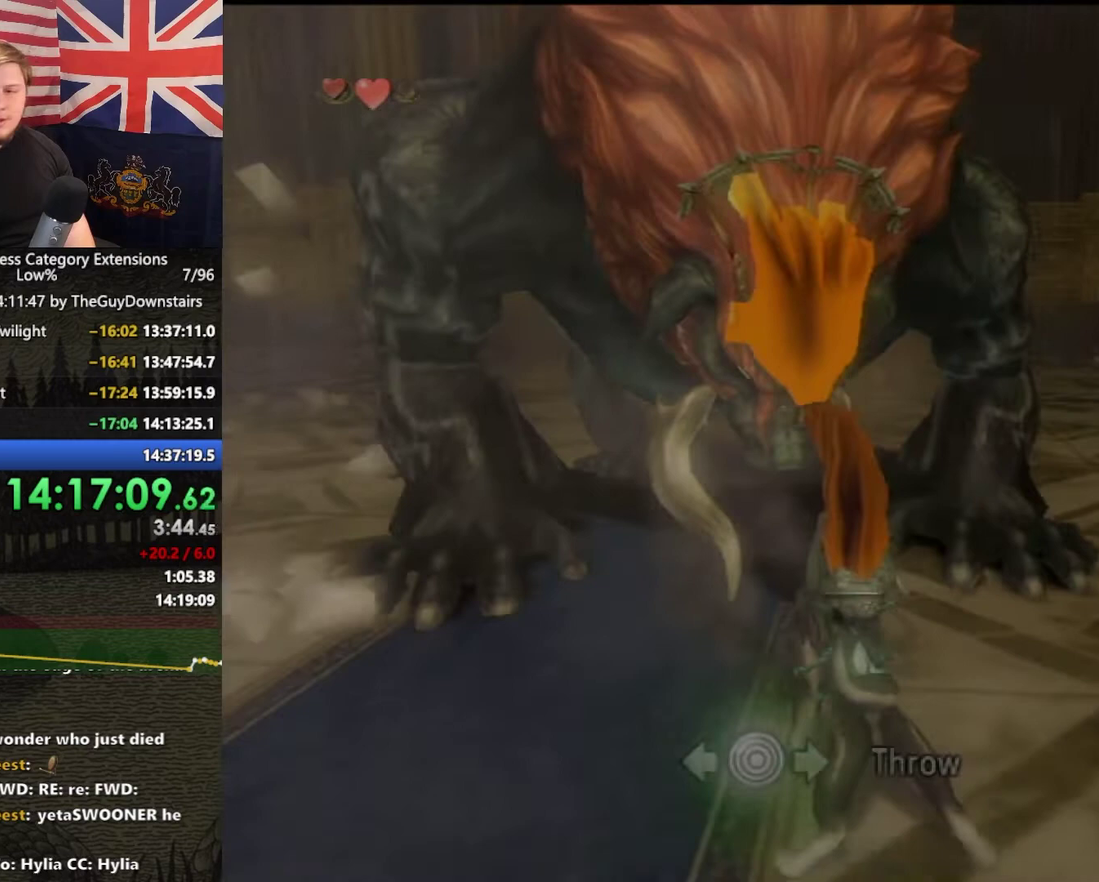
{"buttons": ["A", "L1"], "left_stick": "left", "right_stick": "center", "events": []}